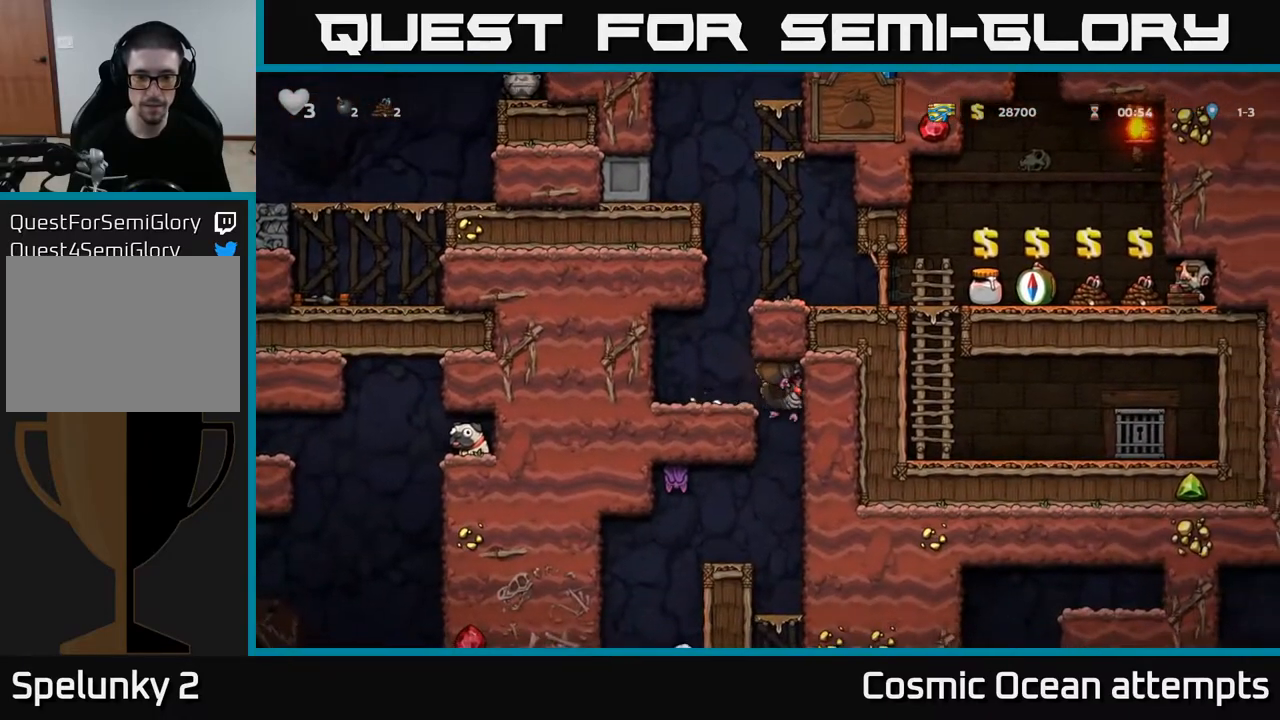
Gameplay with a controller (Xbox layout); each line is a JSON object with the inputs held at the frame after it. "events" lists button and stick changes between this image and that frame as [ms after this image, input, new state], when the widget could be followed in between.
{"buttons": ["DPAD_RIGHT"], "left_stick": "center", "right_stick": "center", "events": [[133, "DPAD_LEFT", "down"], [183, "DPAD_LEFT", "up"], [383, "DPAD_RIGHT", "down"]]}
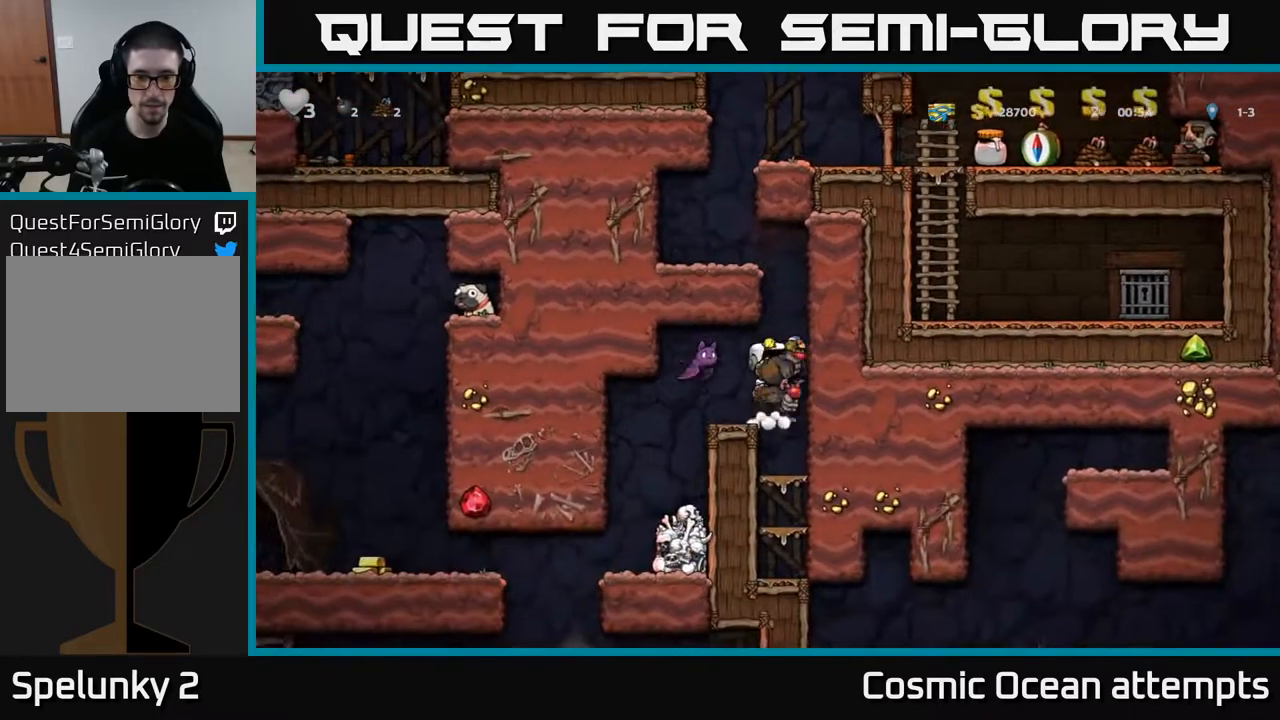
{"buttons": ["A"], "left_stick": "center", "right_stick": "center", "events": [[33, "DPAD_RIGHT", "up"], [317, "A", "down"], [433, "A", "up"], [467, "A", "down"]]}
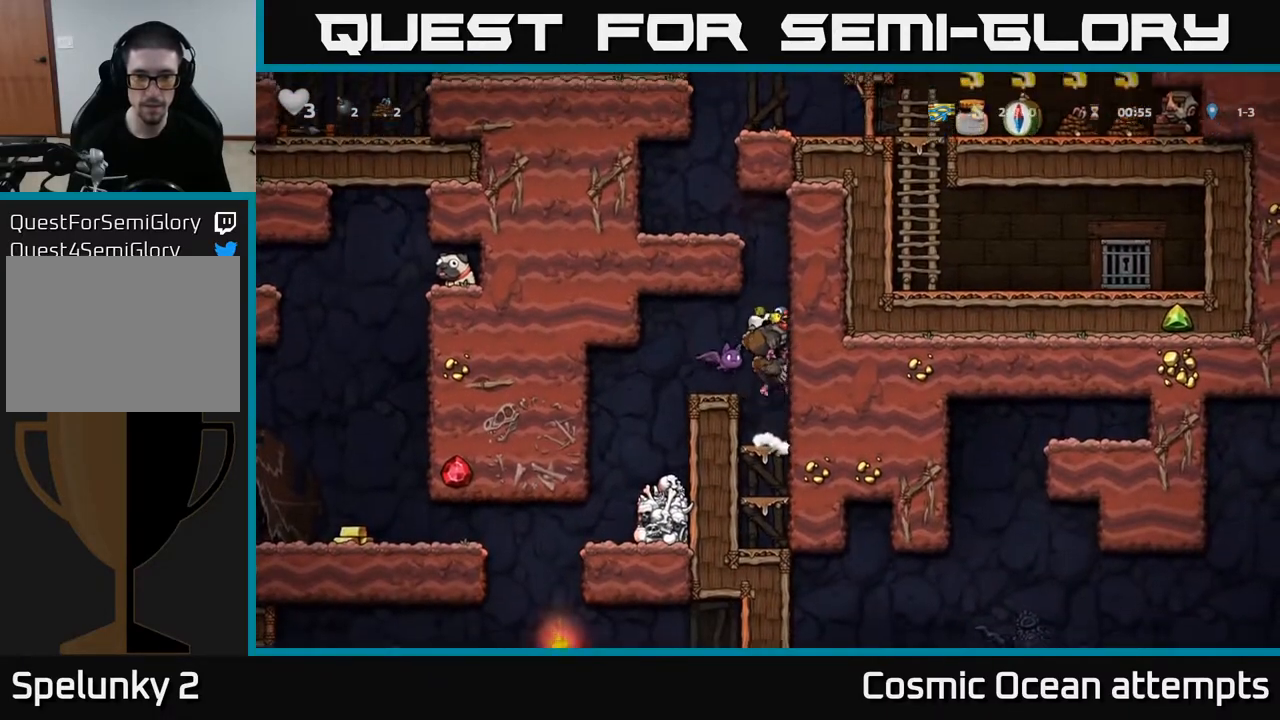
{"buttons": [], "left_stick": "center", "right_stick": "center", "events": [[200, "A", "up"]]}
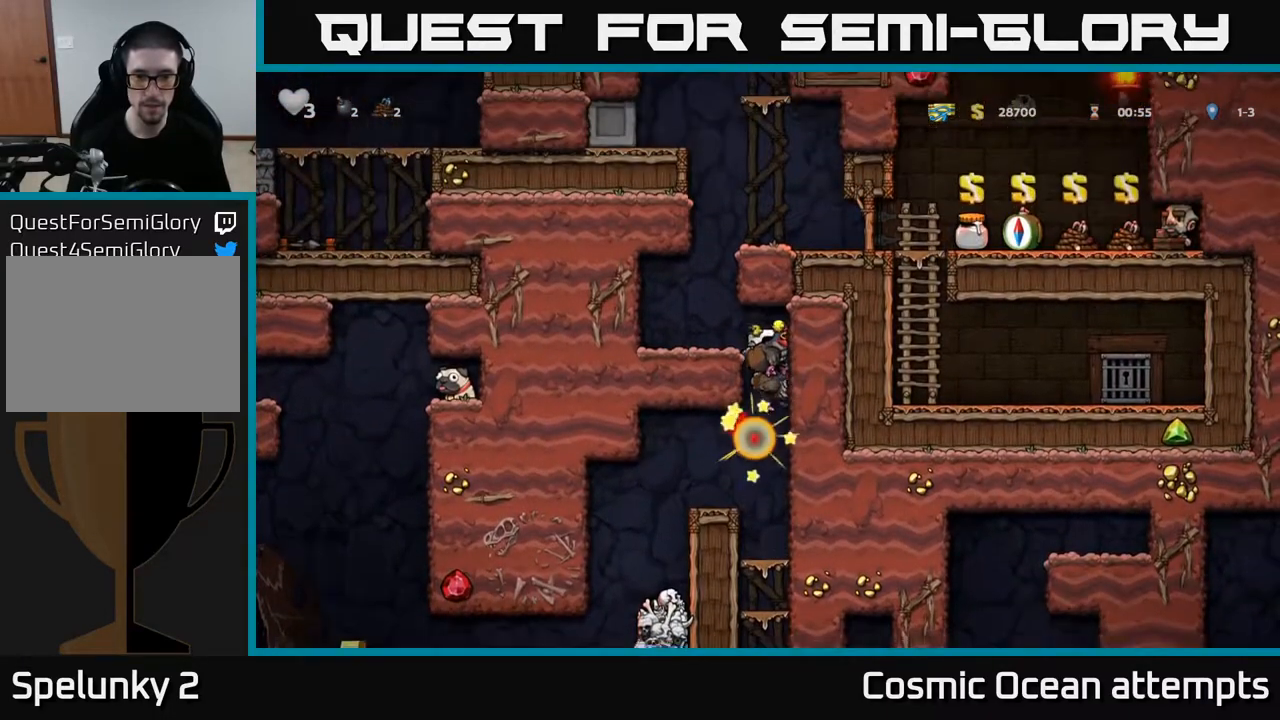
{"buttons": ["DPAD_LEFT"], "left_stick": "center", "right_stick": "center", "events": [[467, "DPAD_LEFT", "down"]]}
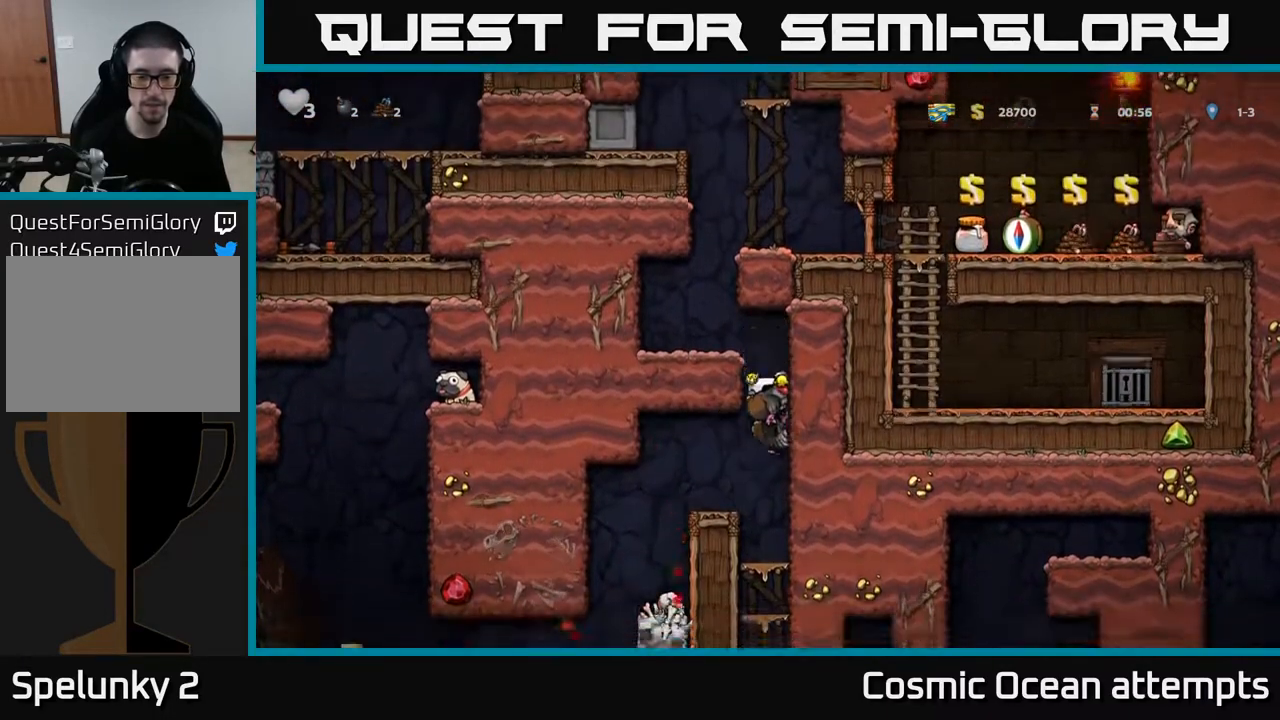
{"buttons": ["A", "DPAD_LEFT"], "left_stick": "center", "right_stick": "center", "events": [[350, "DPAD_LEFT", "up"], [417, "A", "down"], [483, "DPAD_LEFT", "down"]]}
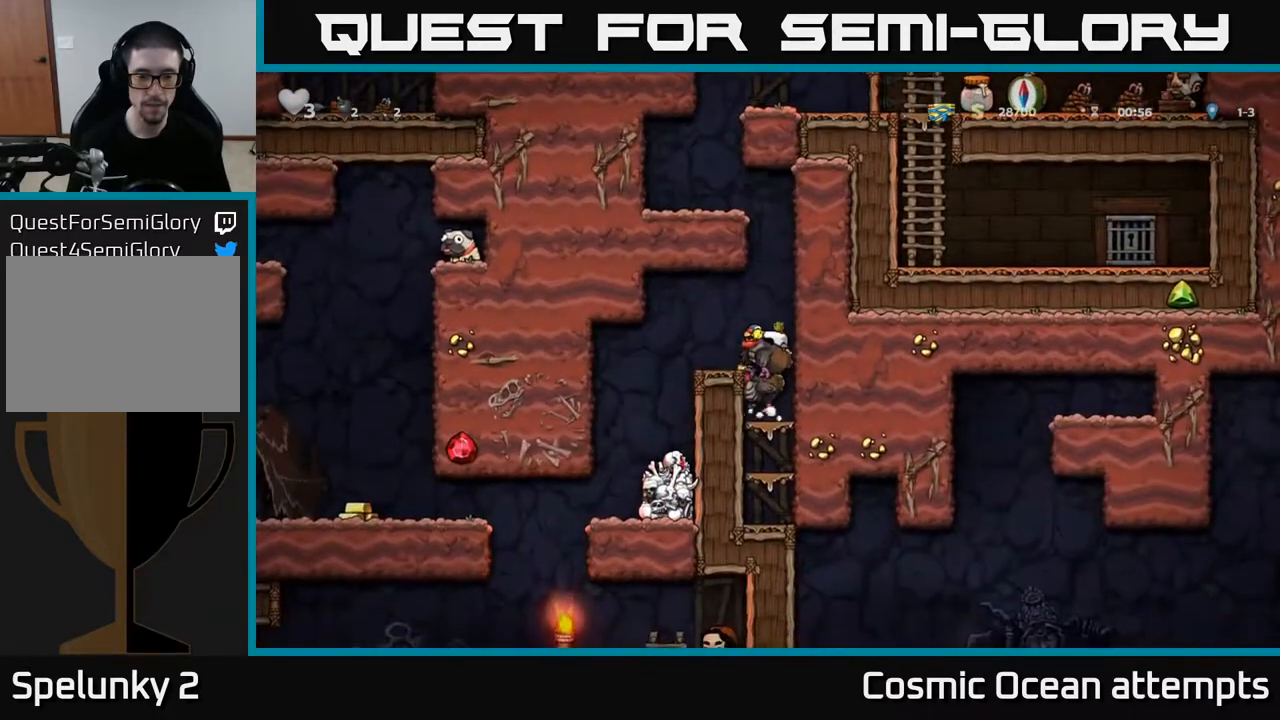
{"buttons": [], "left_stick": "center", "right_stick": "center", "events": [[50, "A", "up"], [417, "DPAD_LEFT", "up"]]}
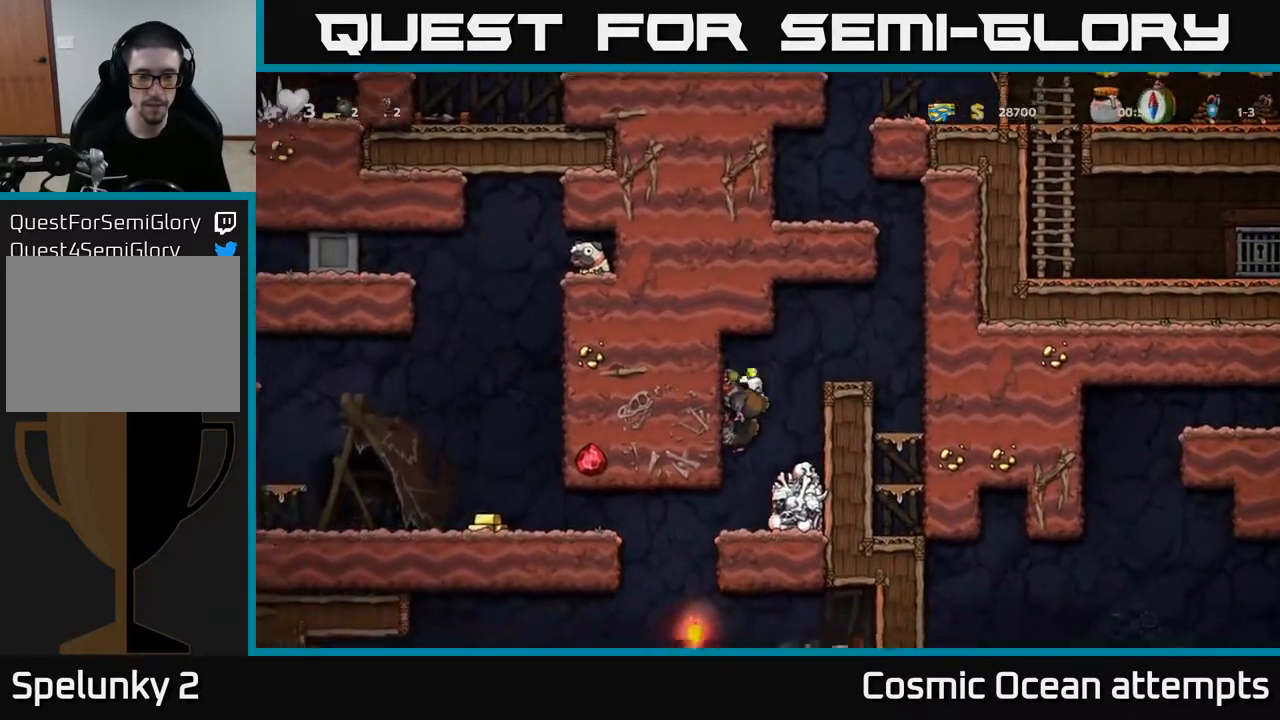
{"buttons": ["DPAD_LEFT"], "left_stick": "center", "right_stick": "center", "events": [[300, "DPAD_LEFT", "down"]]}
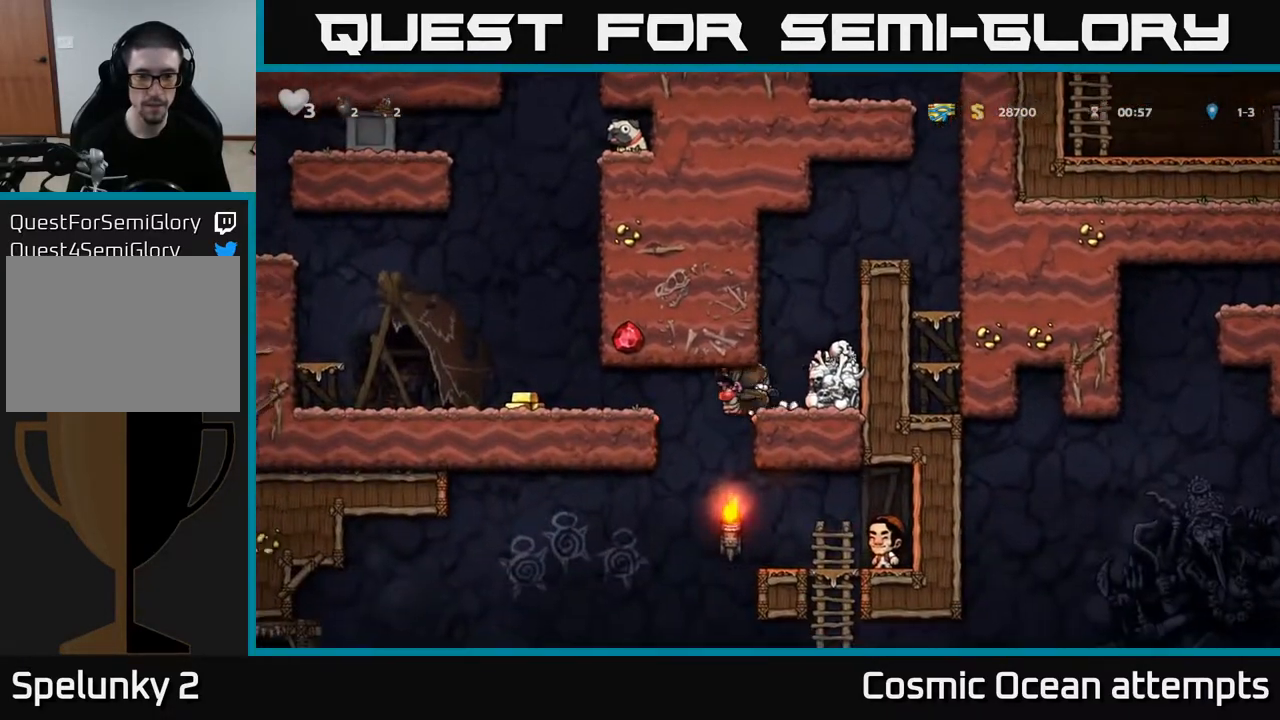
{"buttons": ["DPAD_LEFT"], "left_stick": "center", "right_stick": "center", "events": [[50, "A", "down"], [150, "A", "up"], [200, "A", "down"], [317, "A", "up"]]}
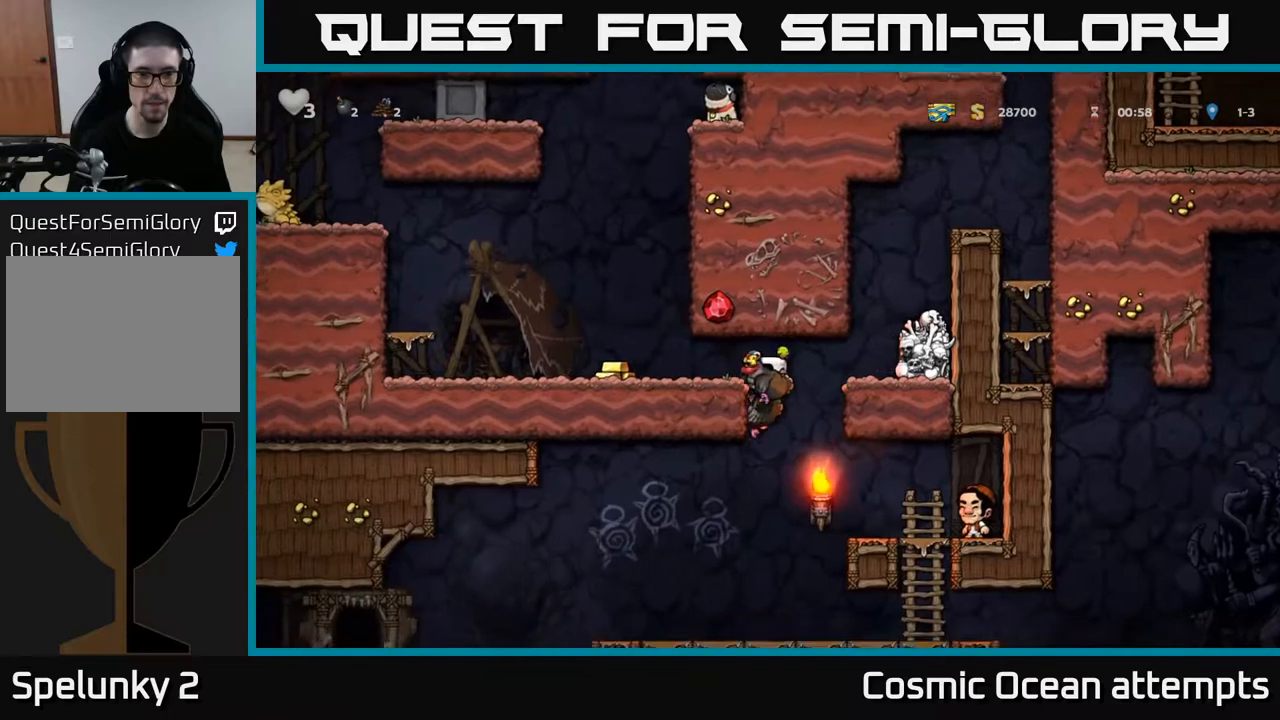
{"buttons": ["A", "DPAD_RIGHT"], "left_stick": "center", "right_stick": "center", "events": [[67, "A", "down"], [333, "DPAD_LEFT", "up"], [350, "DPAD_RIGHT", "down"]]}
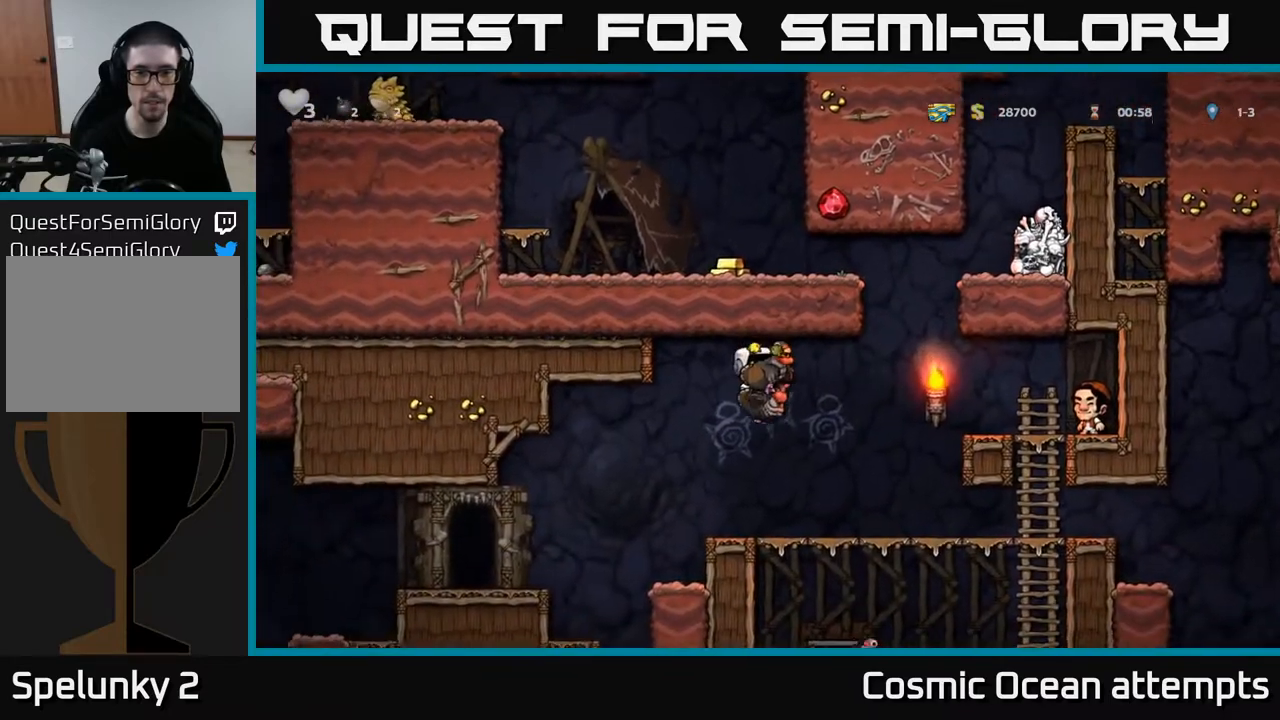
{"buttons": ["A", "DPAD_RIGHT"], "left_stick": "center", "right_stick": "center", "events": []}
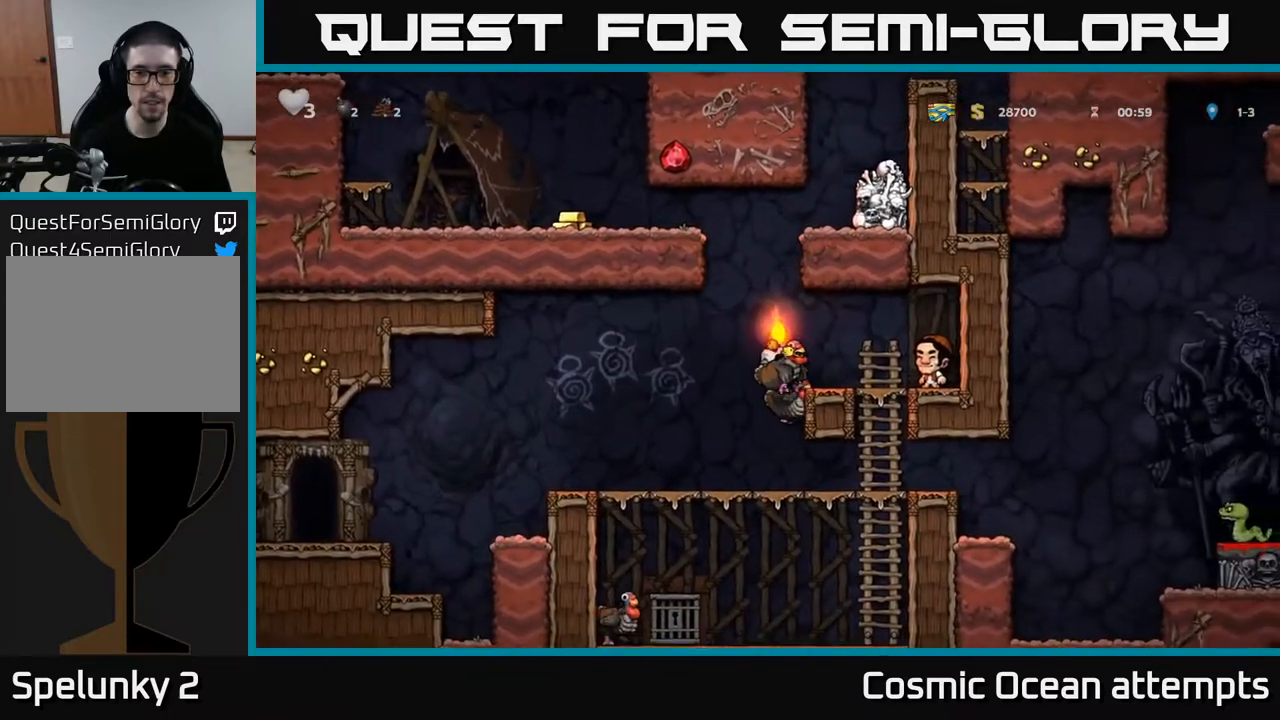
{"buttons": ["A"], "left_stick": "center", "right_stick": "center", "events": [[67, "A", "up"], [183, "DPAD_RIGHT", "up"], [233, "DPAD_LEFT", "down"], [350, "DPAD_LEFT", "up"], [467, "A", "down"]]}
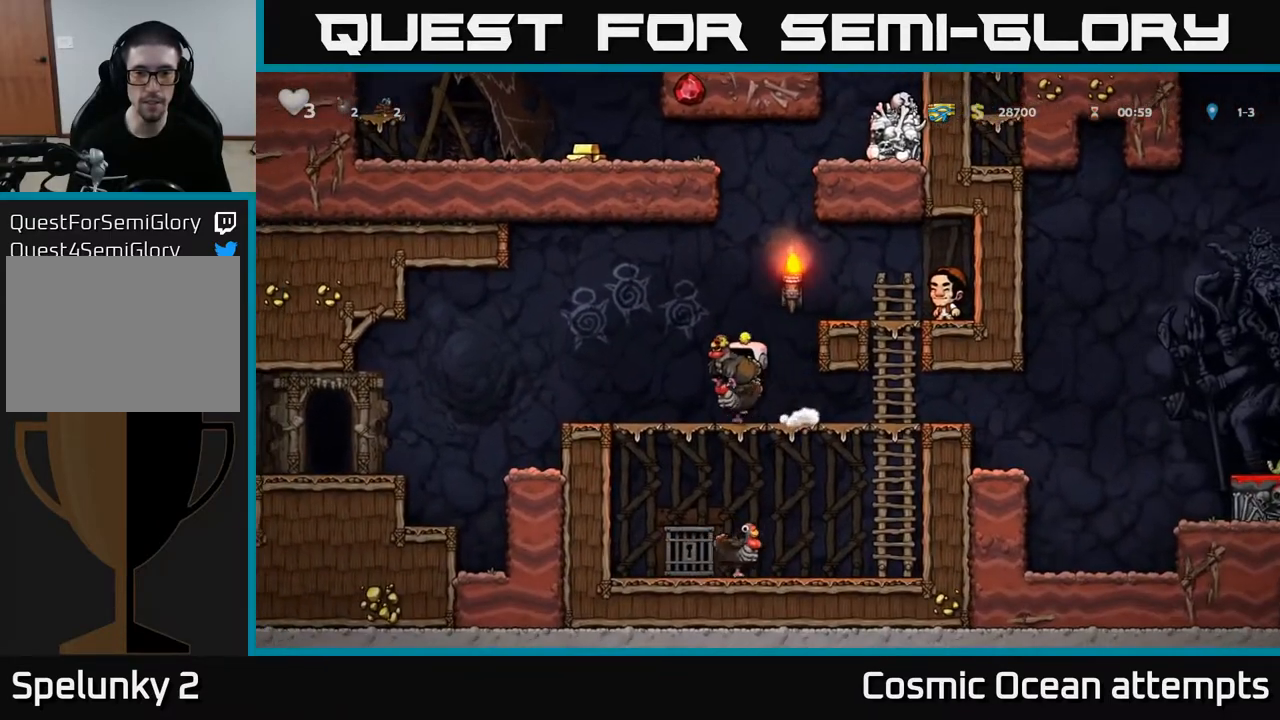
{"buttons": [], "left_stick": "center", "right_stick": "center", "events": [[100, "A", "up"], [150, "A", "down"], [167, "DPAD_RIGHT", "down"], [283, "A", "up"], [433, "DPAD_RIGHT", "up"]]}
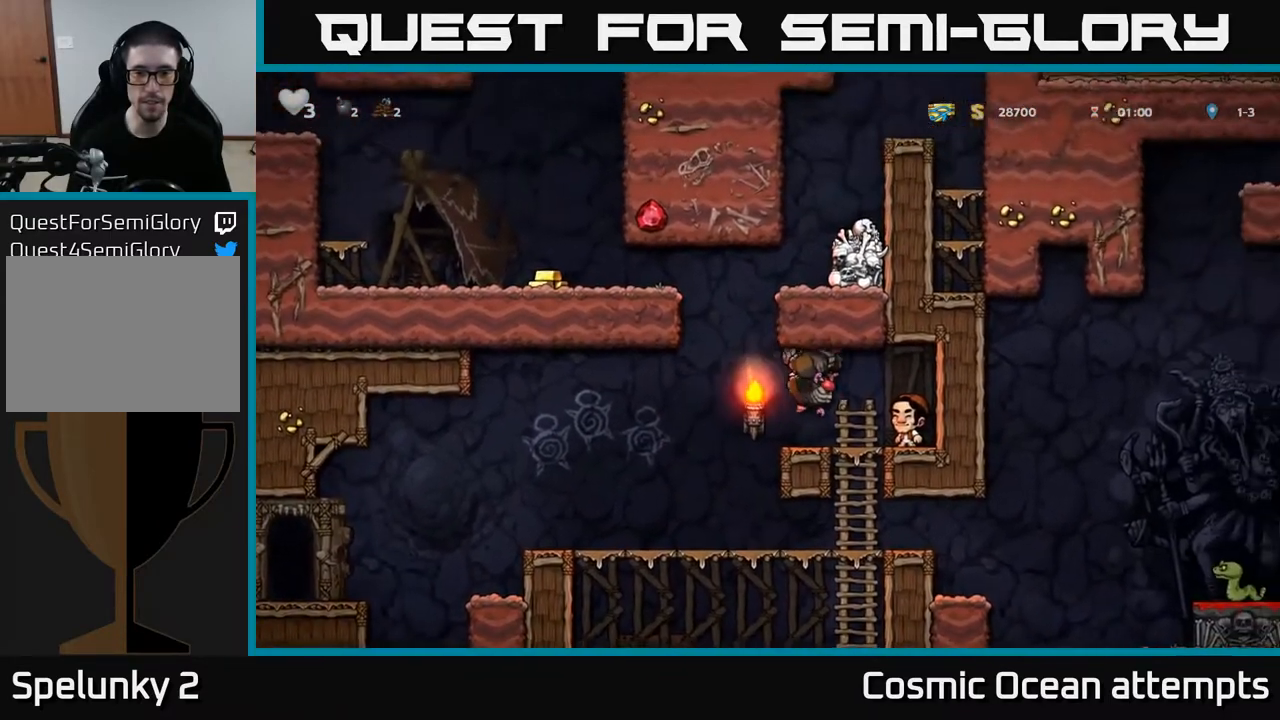
{"buttons": [], "left_stick": "center", "right_stick": "center", "events": []}
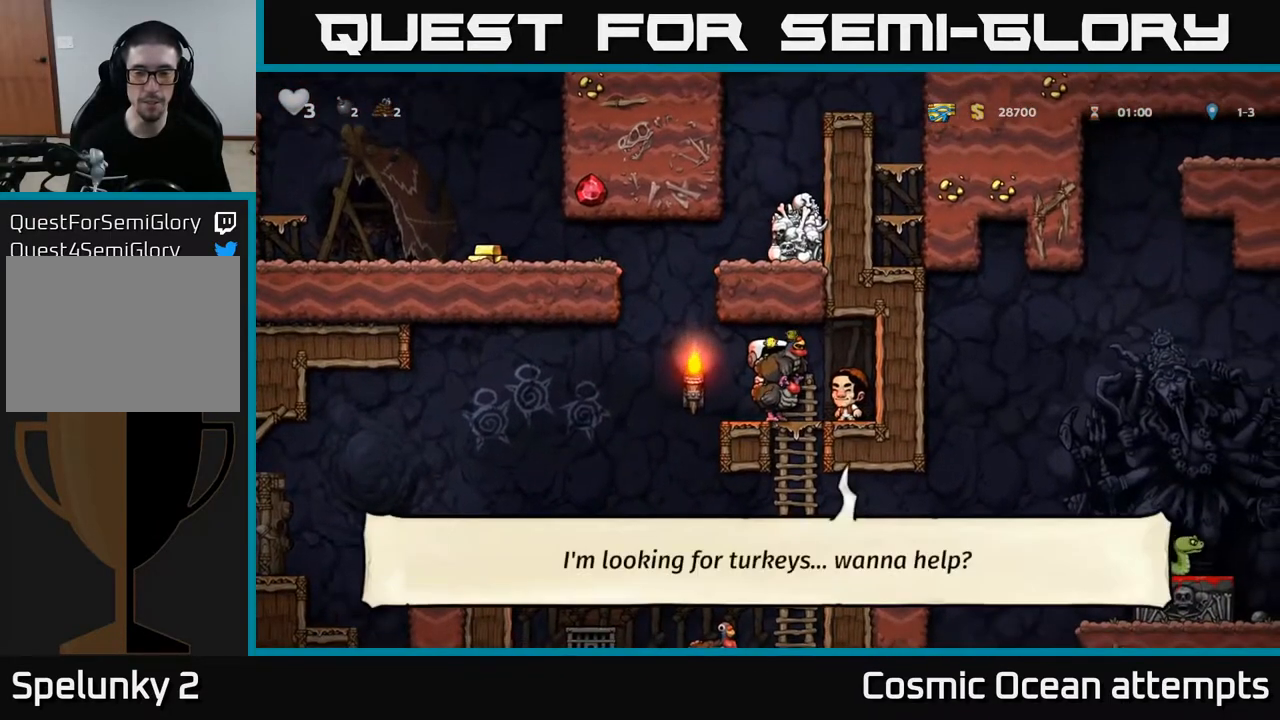
{"buttons": ["DPAD_LEFT"], "left_stick": "center", "right_stick": "center", "events": [[317, "DPAD_LEFT", "down"]]}
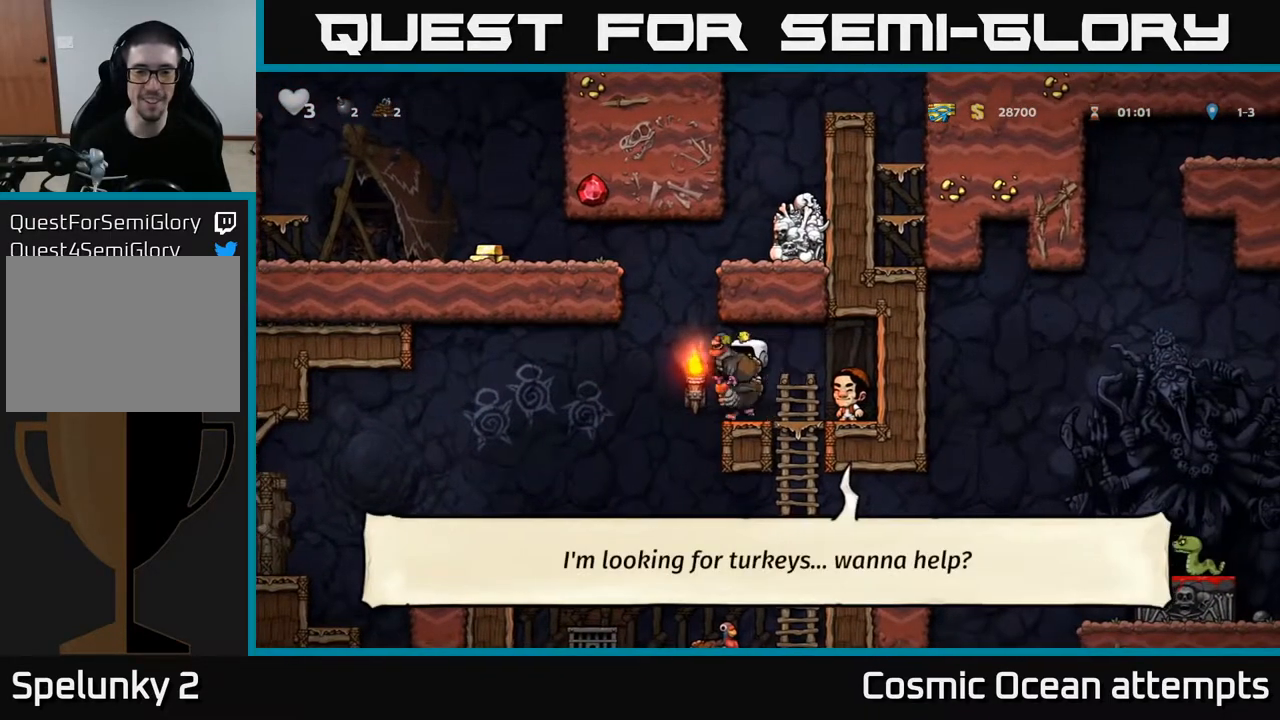
{"buttons": [], "left_stick": "center", "right_stick": "center", "events": [[317, "DPAD_LEFT", "up"]]}
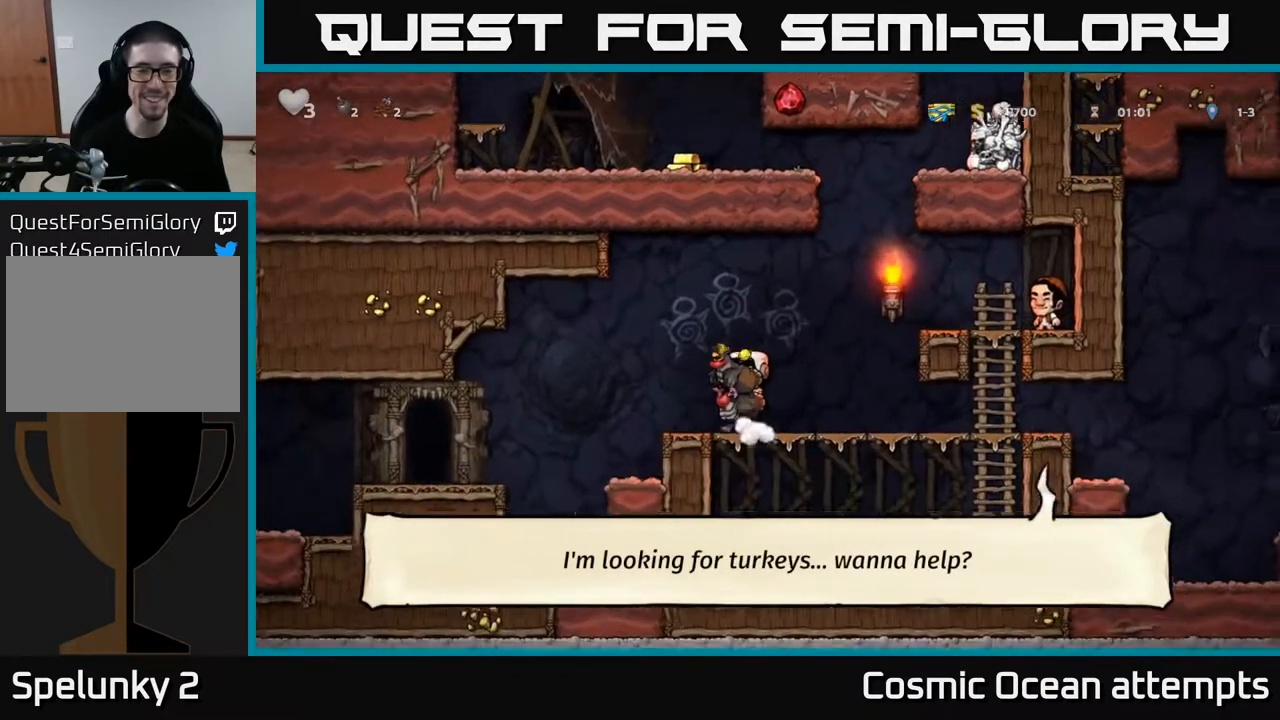
{"buttons": ["DPAD_RIGHT"], "left_stick": "center", "right_stick": "center", "events": [[467, "DPAD_RIGHT", "down"]]}
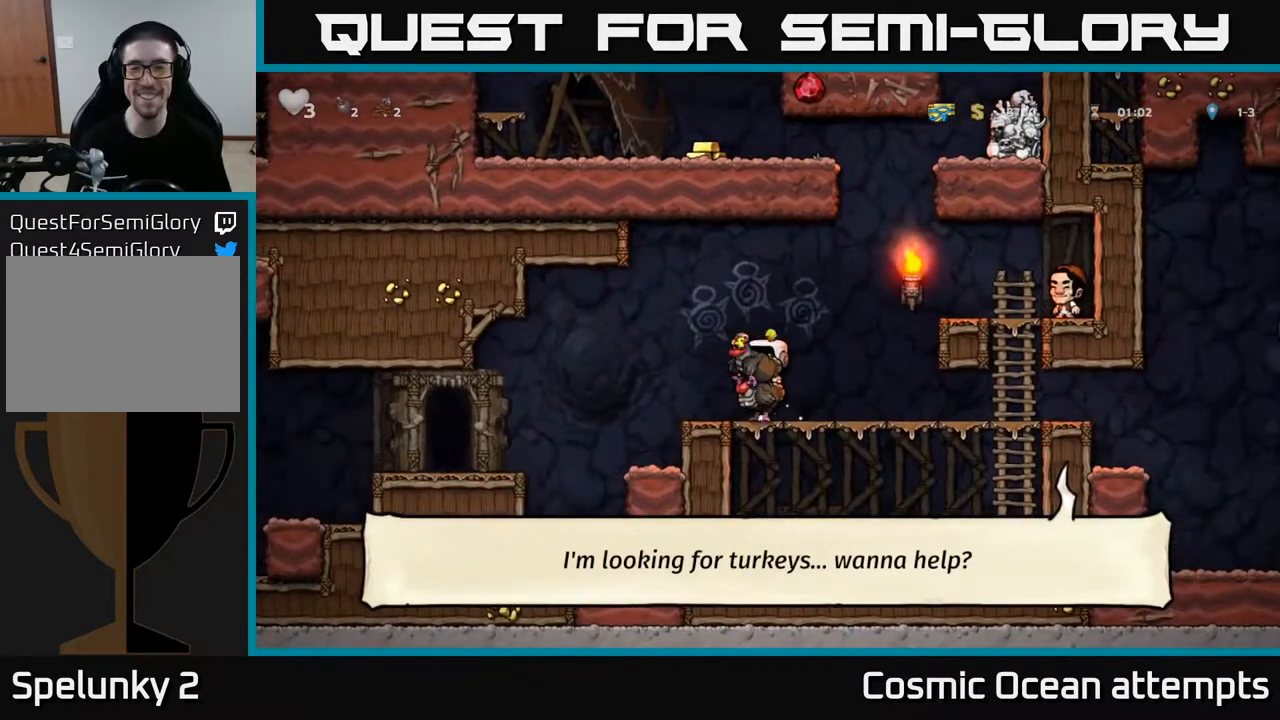
{"buttons": ["DPAD_RIGHT"], "left_stick": "center", "right_stick": "center", "events": [[17, "A", "down"], [117, "A", "up"], [183, "A", "down"], [300, "A", "up"]]}
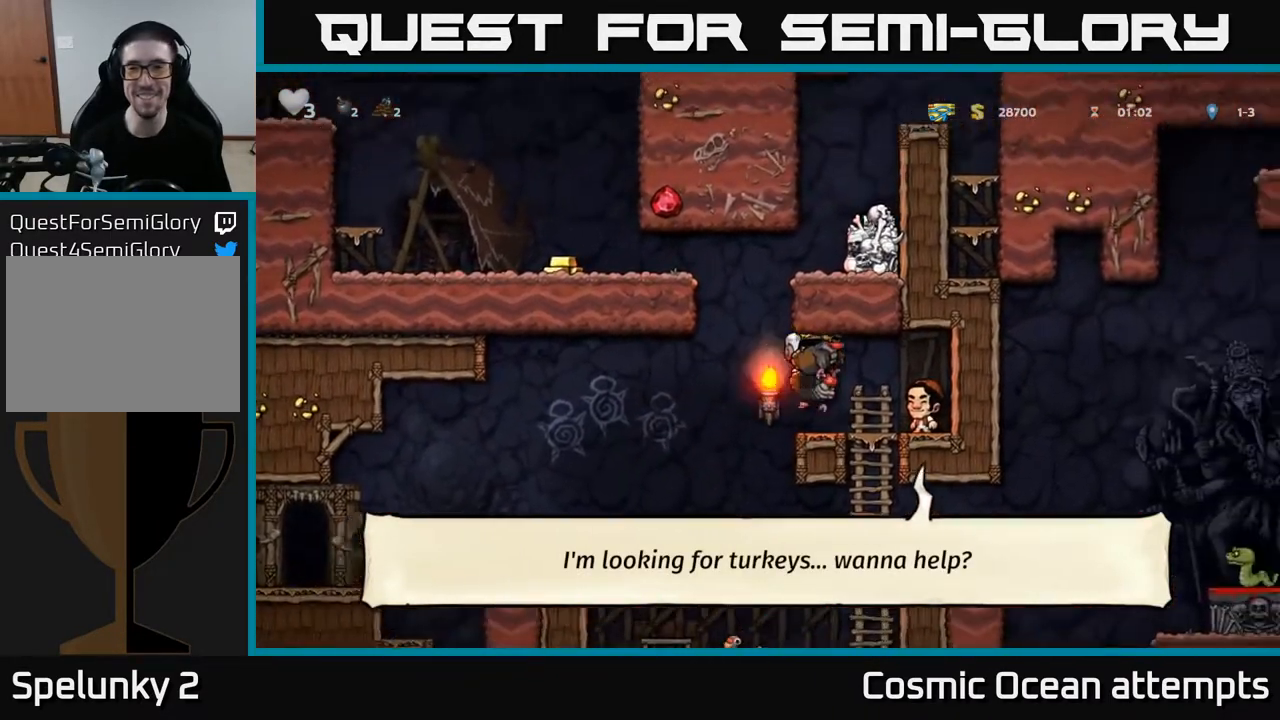
{"buttons": ["A", "DPAD_LEFT"], "left_stick": "center", "right_stick": "center", "events": [[33, "DPAD_RIGHT", "up"], [150, "DPAD_LEFT", "down"], [467, "A", "down"]]}
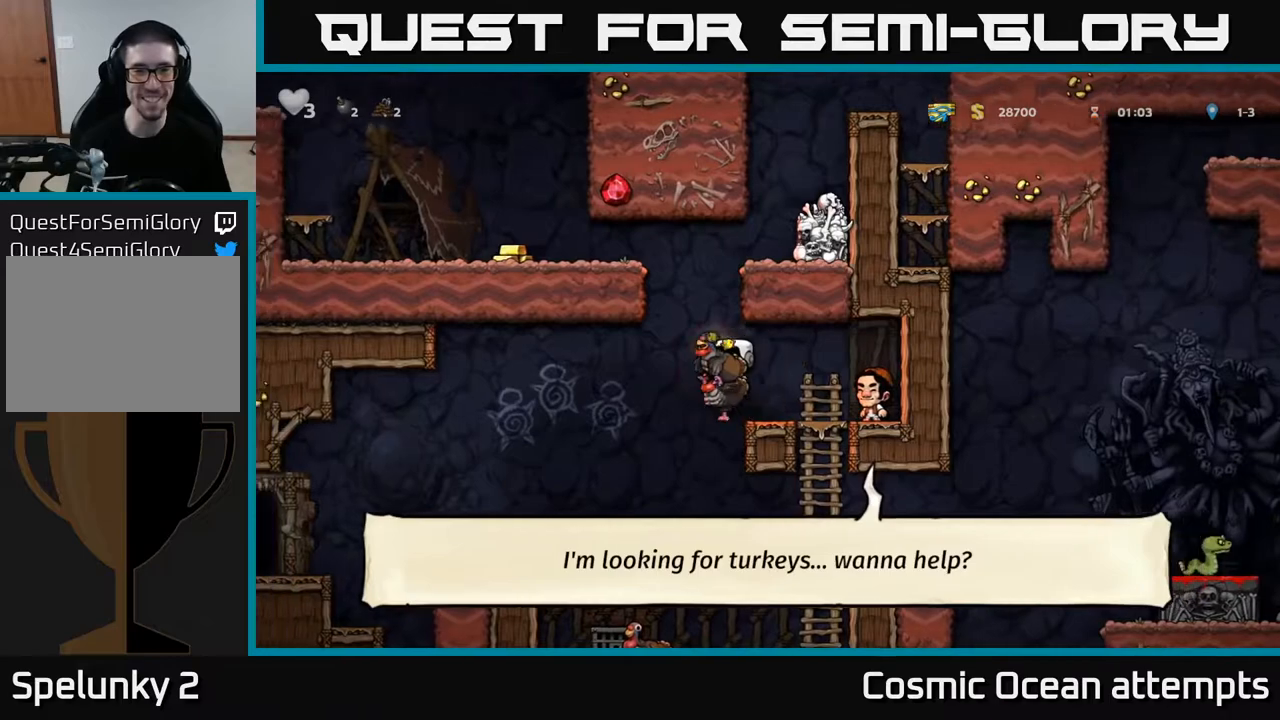
{"buttons": ["A", "DPAD_LEFT"], "left_stick": "center", "right_stick": "center", "events": [[83, "A", "up"], [133, "A", "down"]]}
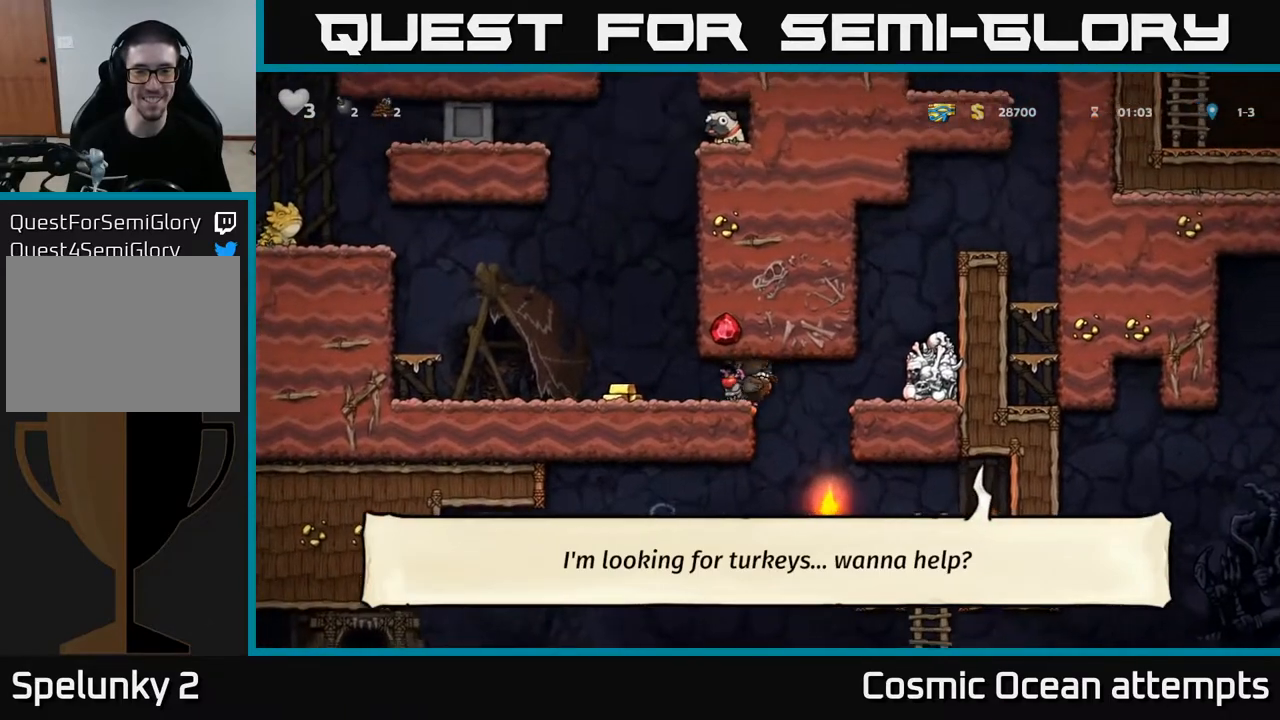
{"buttons": [], "left_stick": "center", "right_stick": "center", "events": [[33, "A", "up"], [467, "DPAD_LEFT", "up"]]}
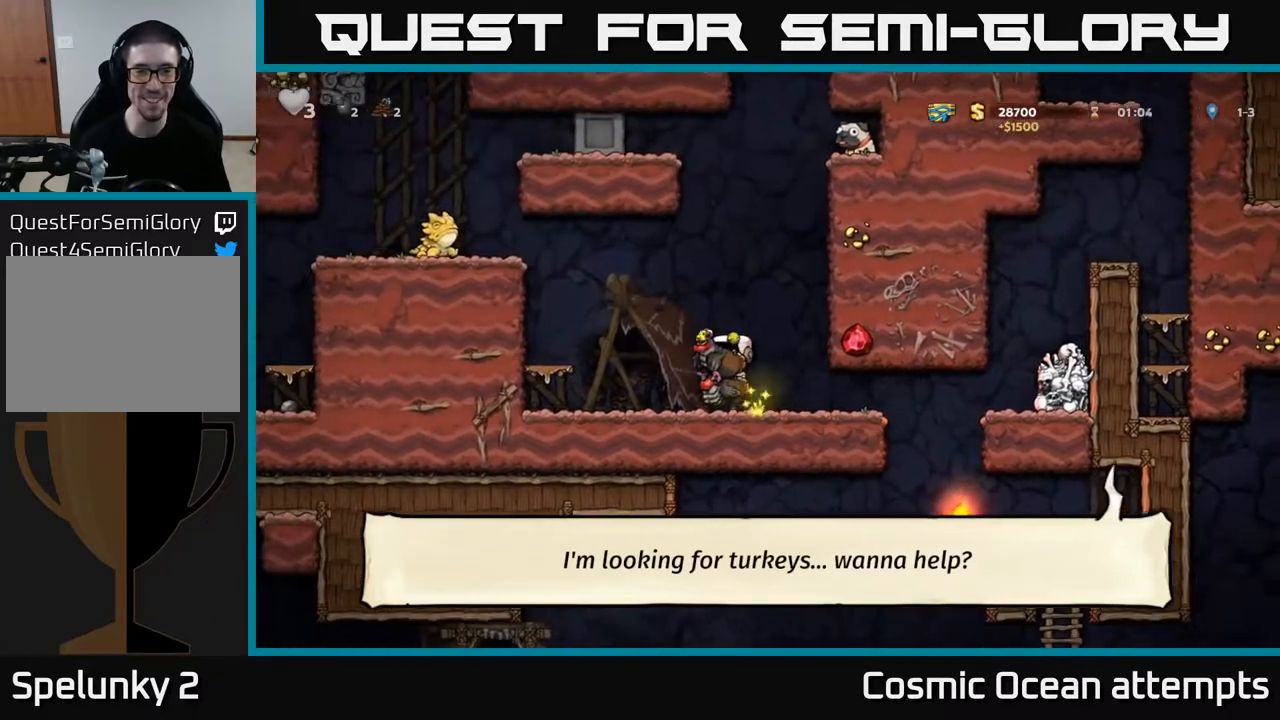
{"buttons": [], "left_stick": "center", "right_stick": "center", "events": []}
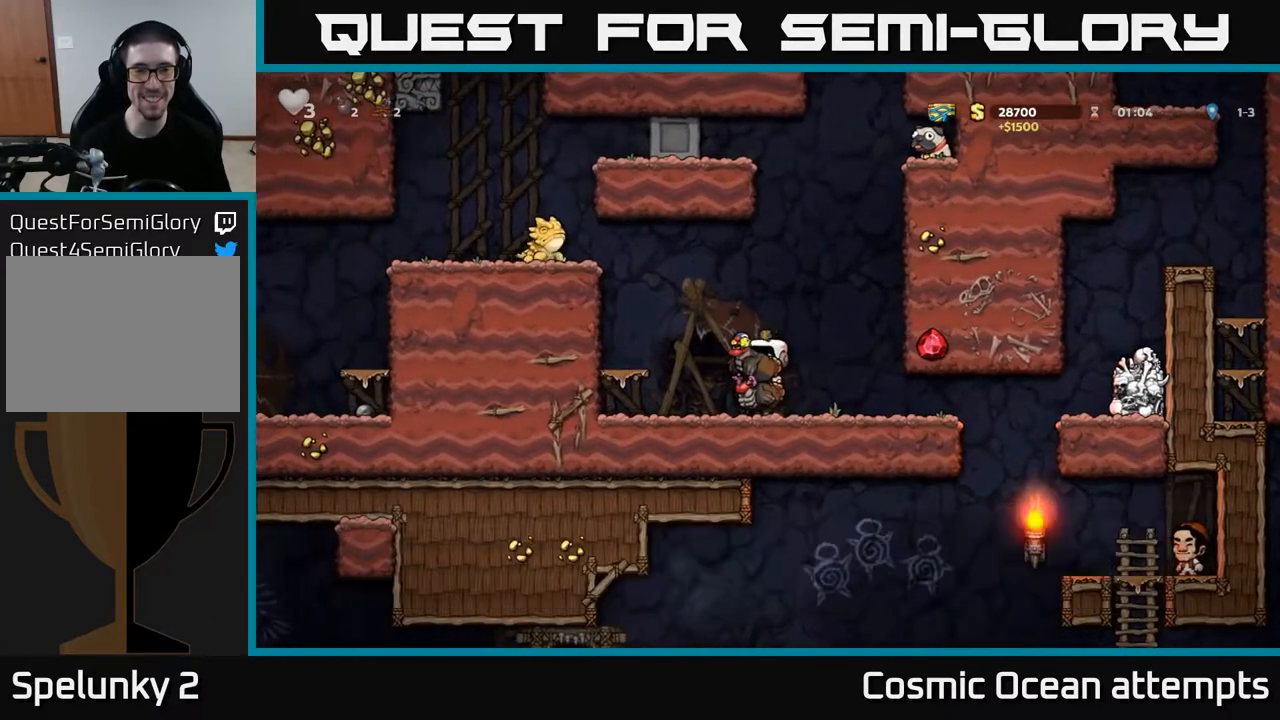
{"buttons": ["DPAD_RIGHT"], "left_stick": "center", "right_stick": "center", "events": [[50, "DPAD_RIGHT", "down"], [367, "DPAD_RIGHT", "up"], [483, "DPAD_RIGHT", "down"]]}
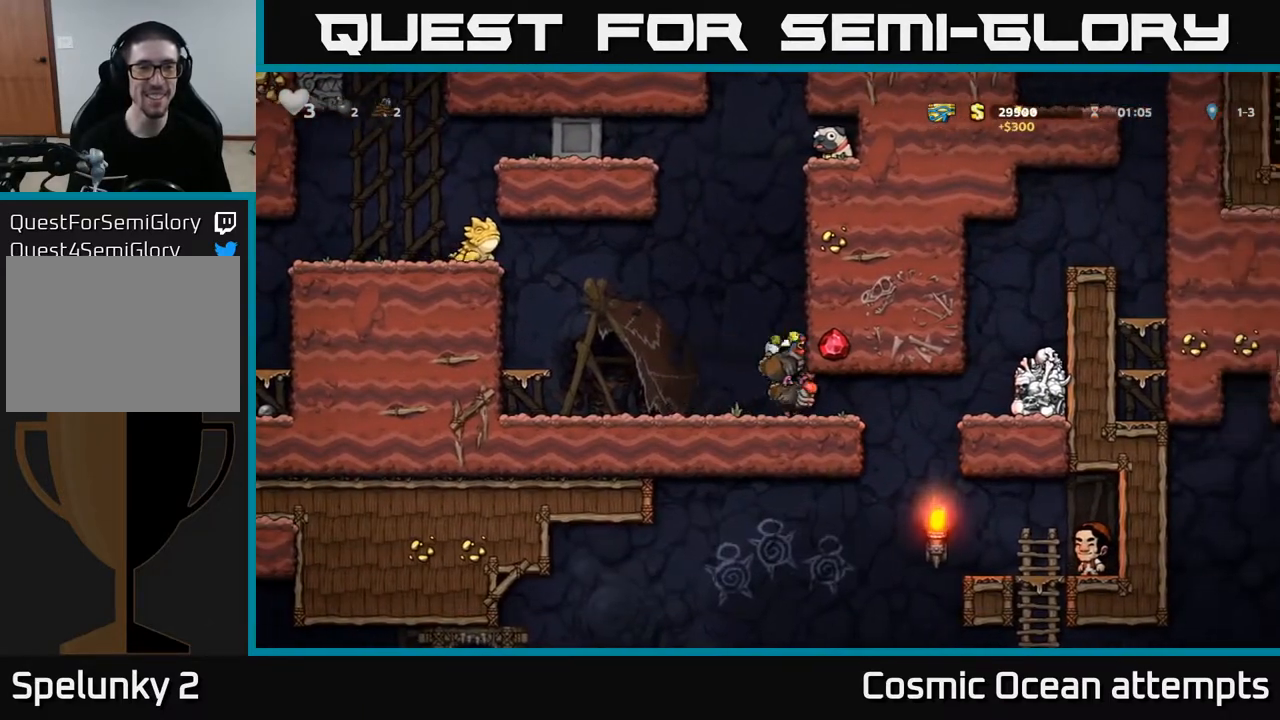
{"buttons": ["DPAD_RIGHT"], "left_stick": "center", "right_stick": "center", "events": []}
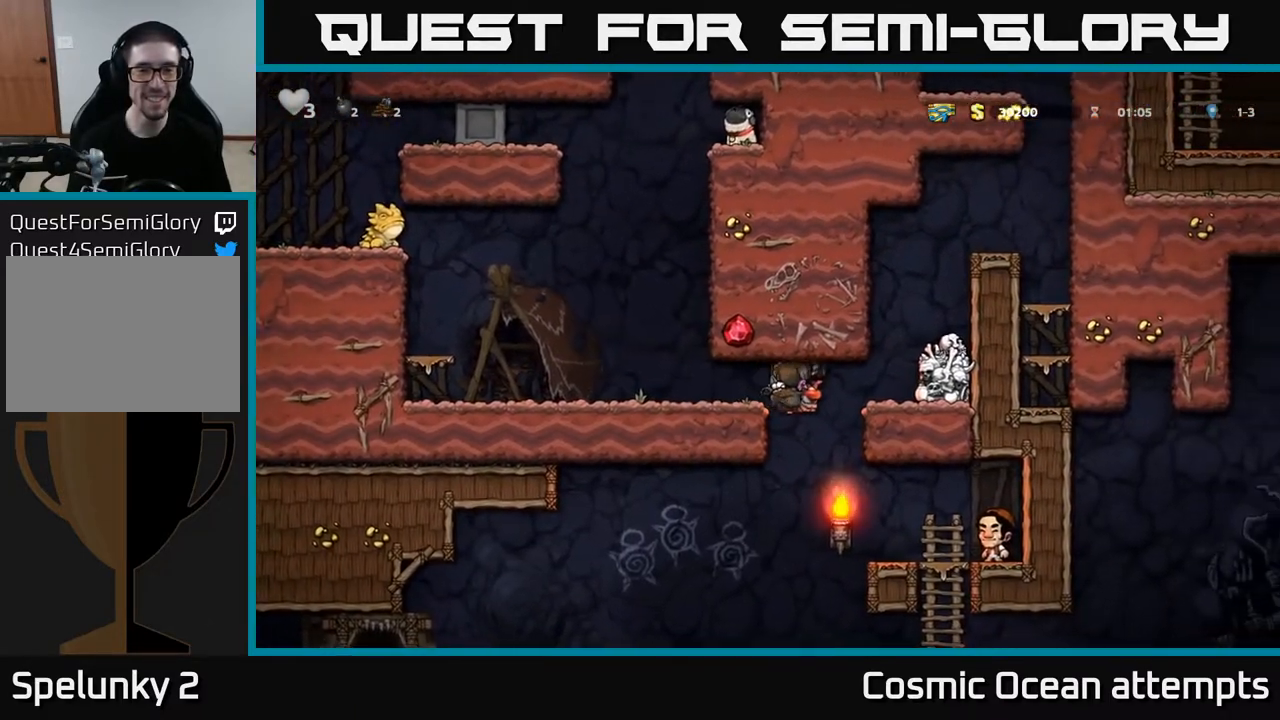
{"buttons": ["DPAD_RIGHT"], "left_stick": "center", "right_stick": "center", "events": [[133, "DPAD_RIGHT", "up"], [217, "A", "down"], [250, "DPAD_RIGHT", "down"], [383, "A", "up"]]}
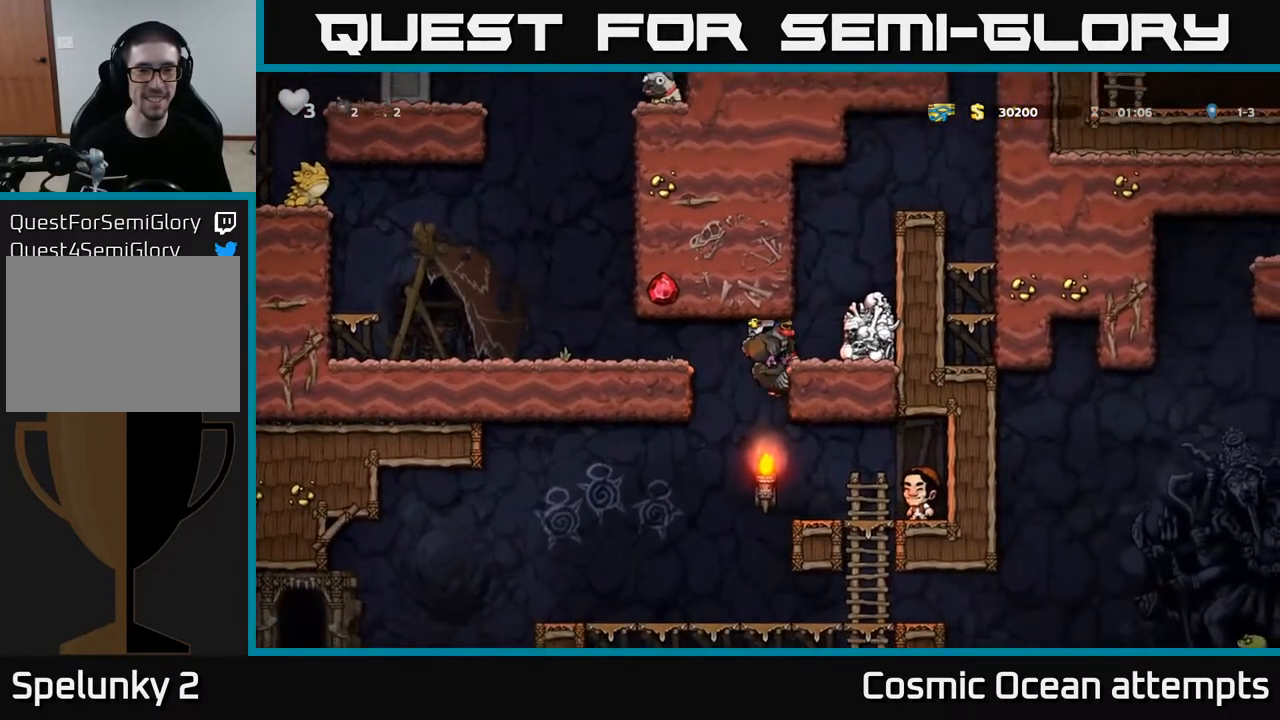
{"buttons": ["DPAD_RIGHT"], "left_stick": "center", "right_stick": "center", "events": []}
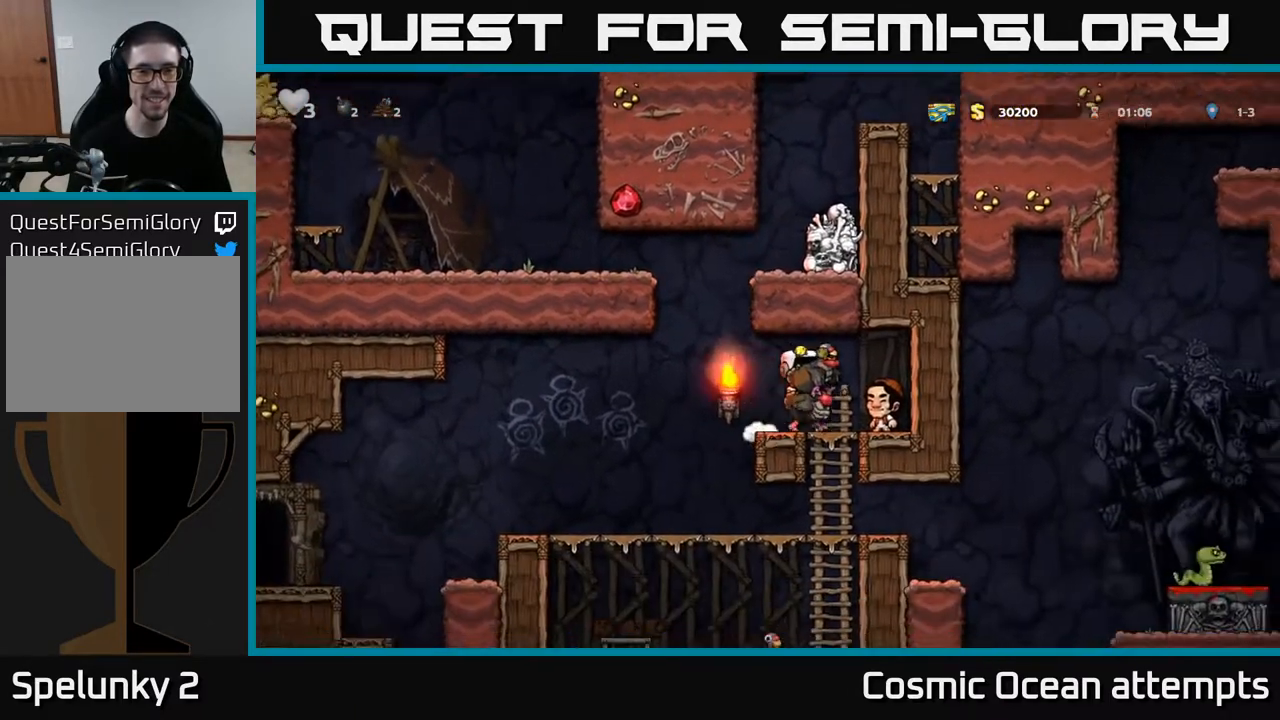
{"buttons": ["DPAD_LEFT"], "left_stick": "center", "right_stick": "center", "events": [[17, "DPAD_RIGHT", "up"], [367, "DPAD_LEFT", "down"]]}
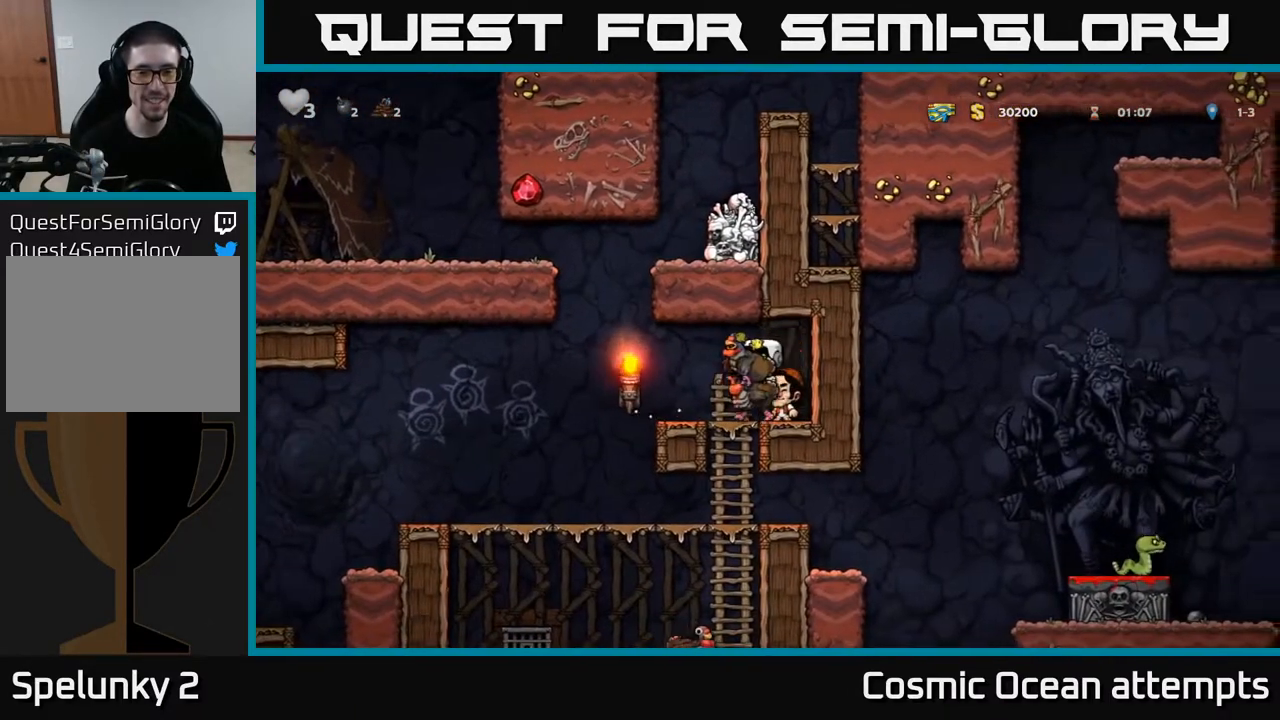
{"buttons": [], "left_stick": "center", "right_stick": "center", "events": [[300, "DPAD_LEFT", "up"]]}
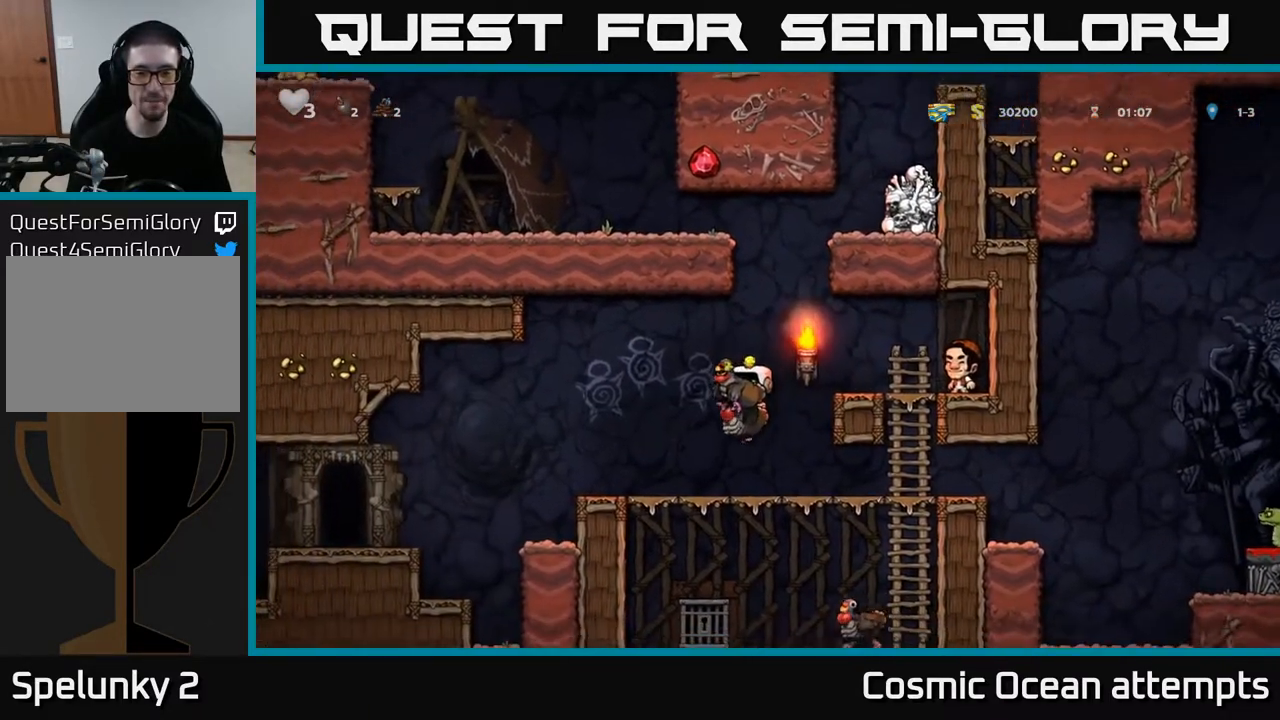
{"buttons": ["DPAD_RIGHT"], "left_stick": "center", "right_stick": "center", "events": [[83, "DPAD_RIGHT", "down"]]}